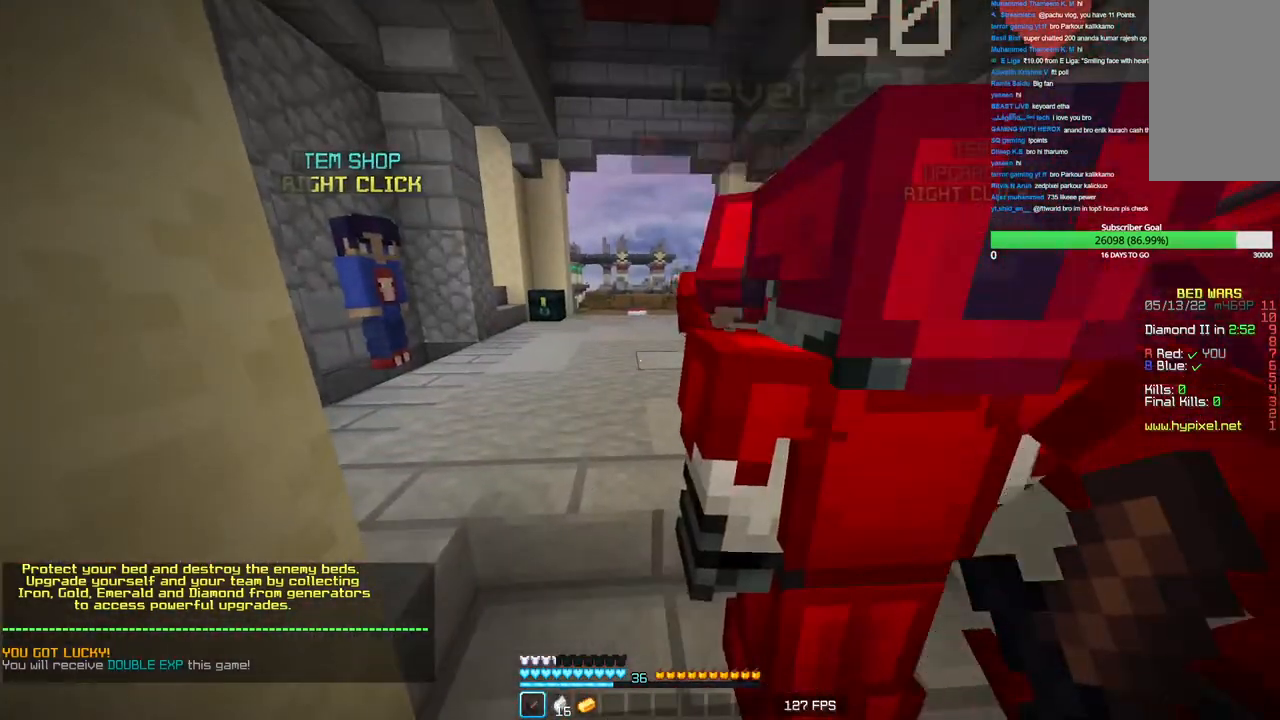
Gameplay with keyboard and mouse; each line is a JSON object with the keys and mouse buttons held at the frame after it. "events" lists presses ("down") and releases ("up") of "a", "d", "s", "w", "mouse_left" and "mouse_right" between this image and that frame as [ms after this image, input, new state], when the widget could be followed in between. "mouse_left", "mouse_right" = the "left", "right" buttons of the "mouse" list. No other keys are recorded. Fast repeated clicks can show as one long hold. Mouse movement is not recorded.
{"keys": [], "mouse": [], "events": []}
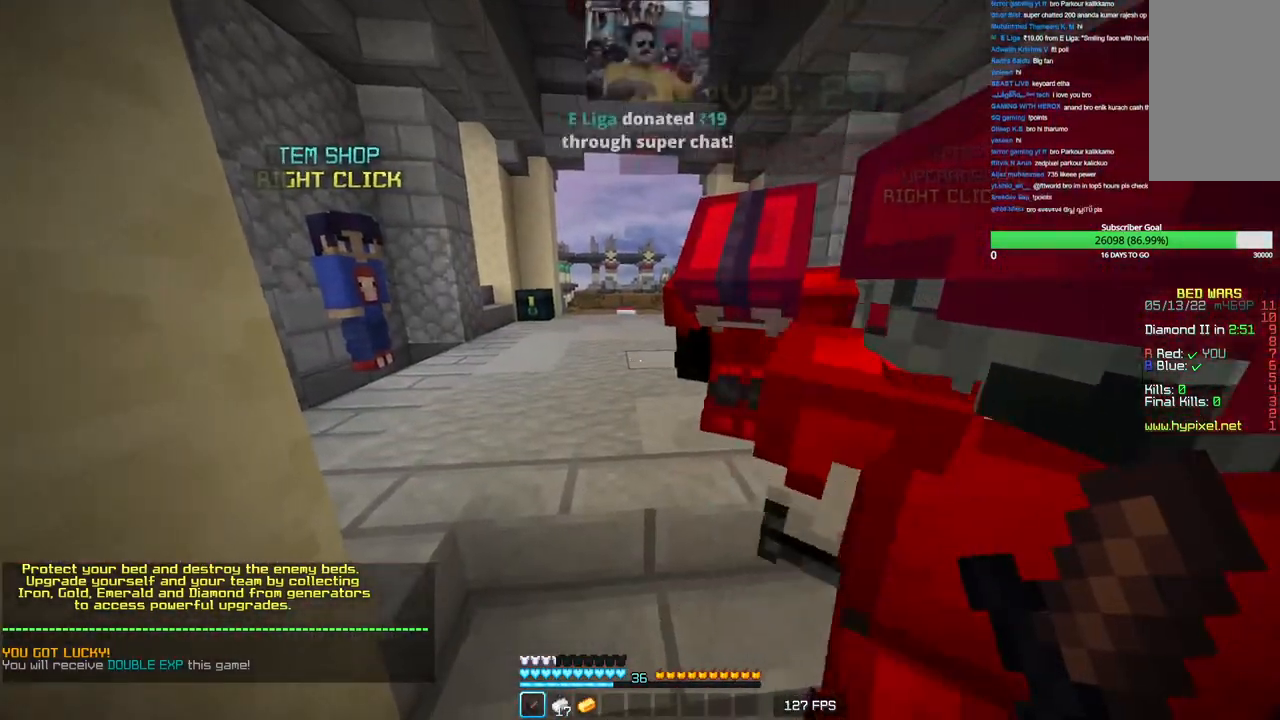
{"keys": ["a", "w"], "mouse": [], "events": [[100, "w", "down"], [133, "d", "down"], [366, "d", "up"], [500, "a", "down"]]}
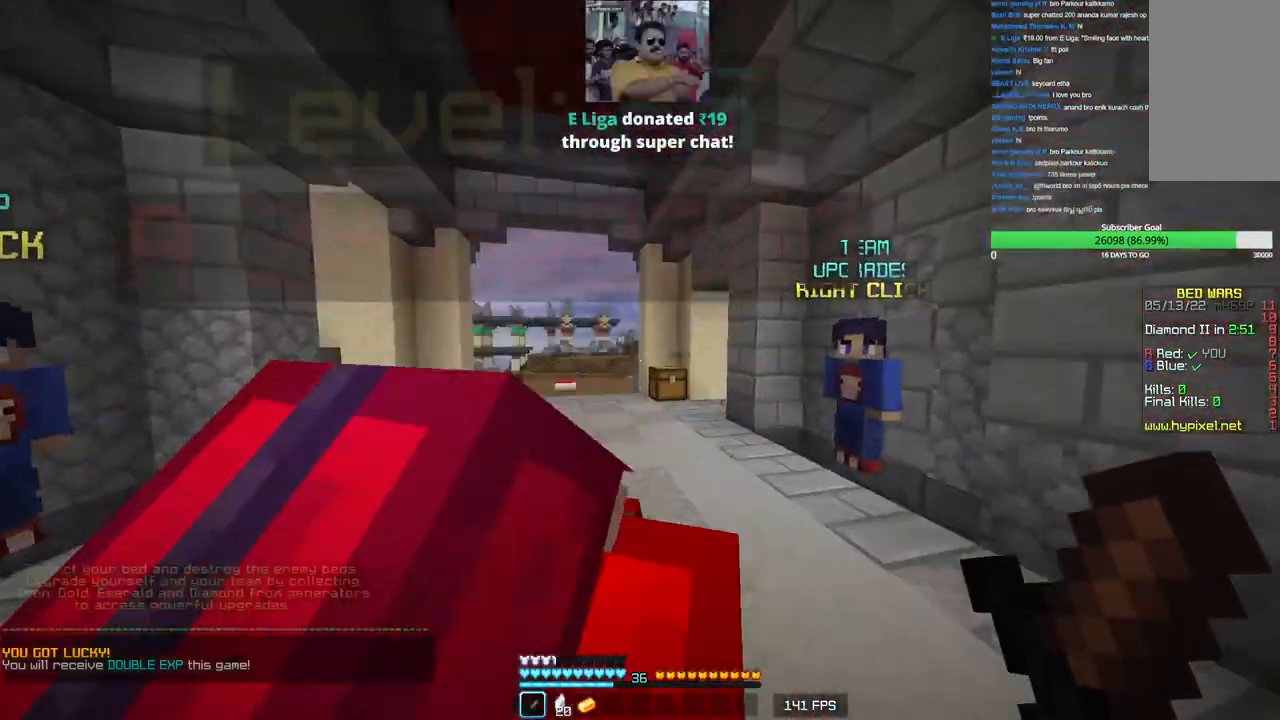
{"keys": ["d", "s"], "mouse": [], "events": [[16, "w", "up"], [116, "s", "down"], [183, "a", "up"], [316, "mouse_left", "down"], [450, "d", "down"], [450, "mouse_left", "up"]]}
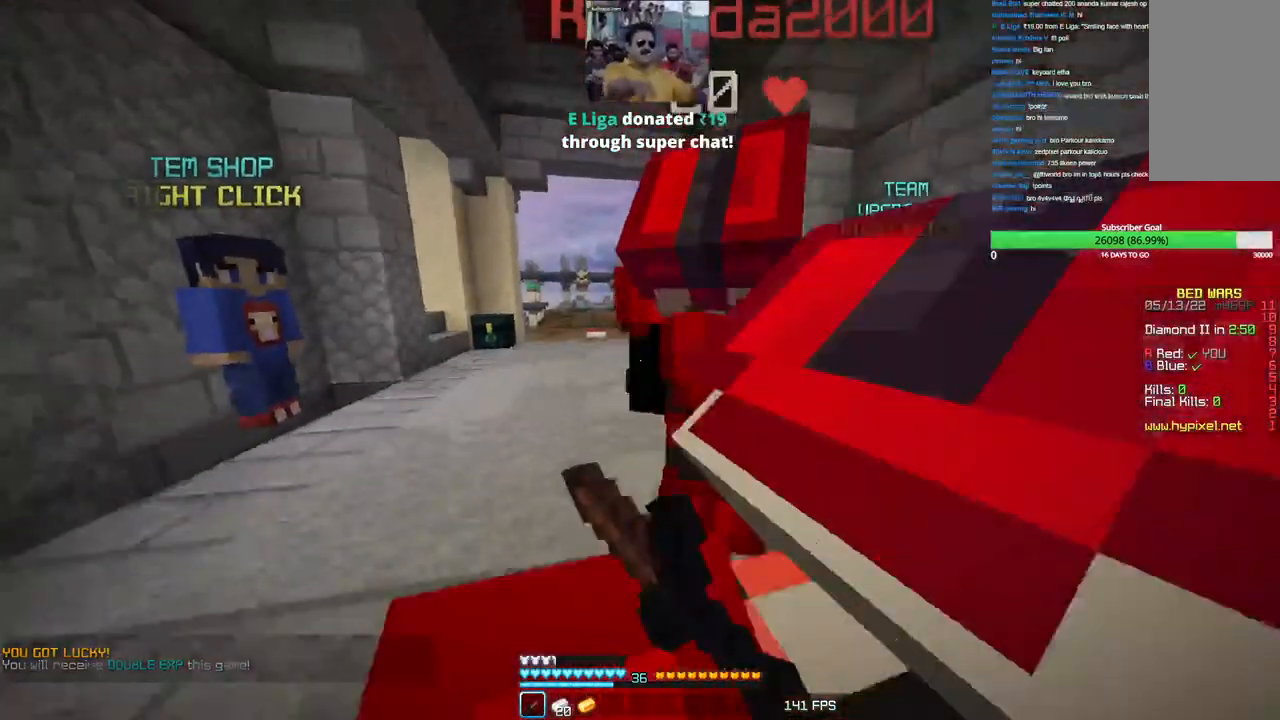
{"keys": ["w"], "mouse": ["left"], "events": [[116, "s", "up"], [250, "d", "up"], [250, "w", "down"], [416, "mouse_left", "down"]]}
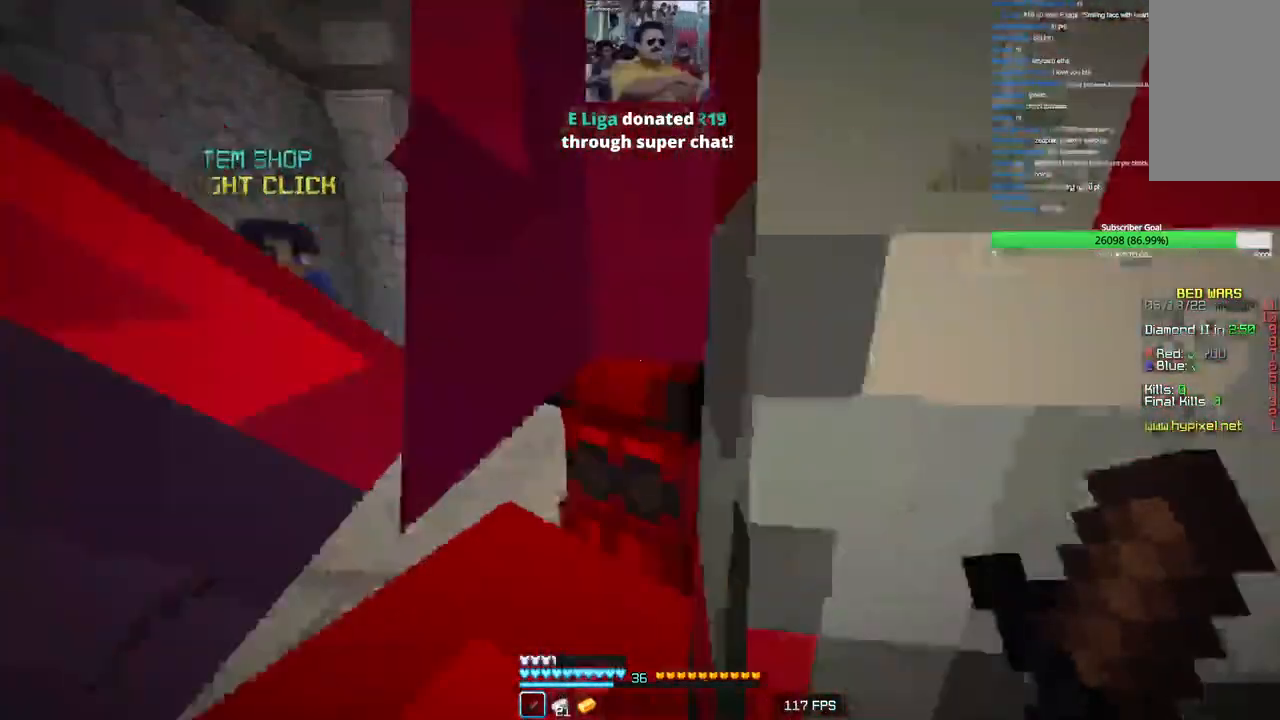
{"keys": ["s"], "mouse": ["left"], "events": [[33, "mouse_left", "up"], [66, "w", "up"], [83, "mouse_left", "down"], [116, "s", "down"], [233, "a", "down"], [233, "mouse_left", "up"], [300, "mouse_left", "down"], [366, "a", "up"], [416, "mouse_left", "up"], [466, "mouse_left", "down"]]}
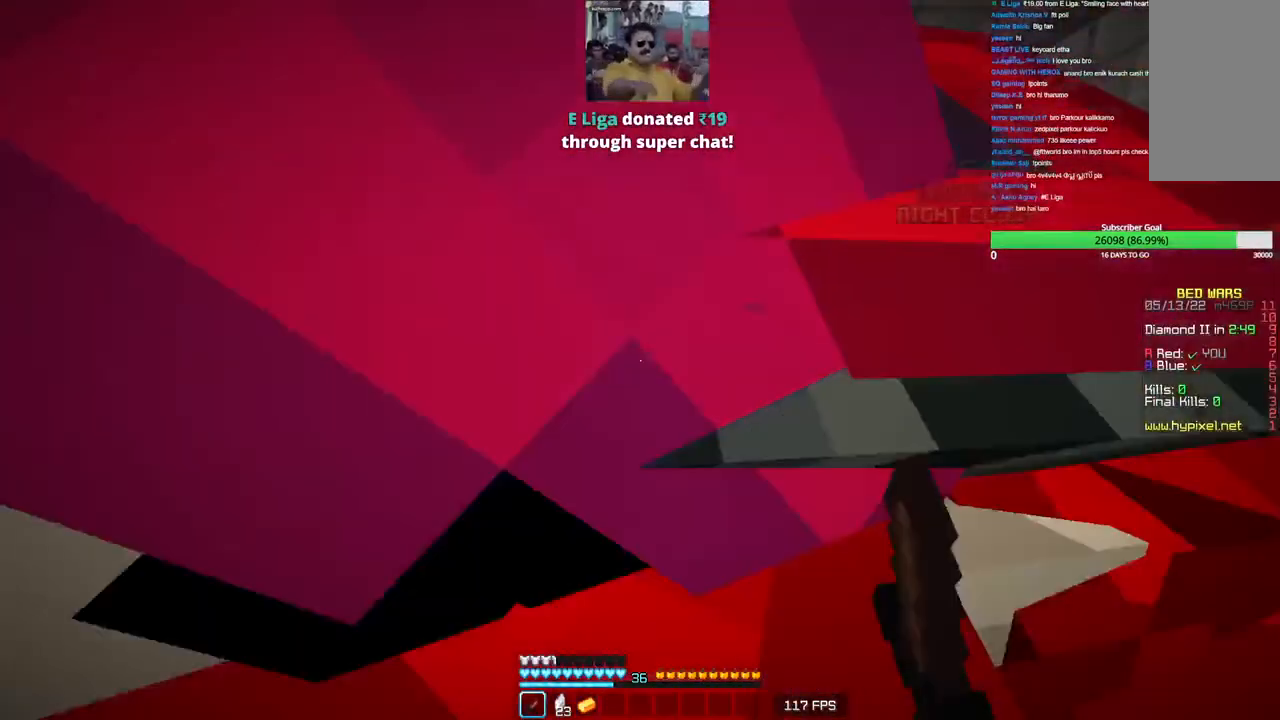
{"keys": ["a", "w"], "mouse": [], "events": [[83, "mouse_left", "up"], [100, "d", "down"], [283, "s", "up"], [316, "d", "up"], [366, "mouse_left", "down"], [383, "a", "down"], [500, "mouse_left", "up"], [500, "w", "down"]]}
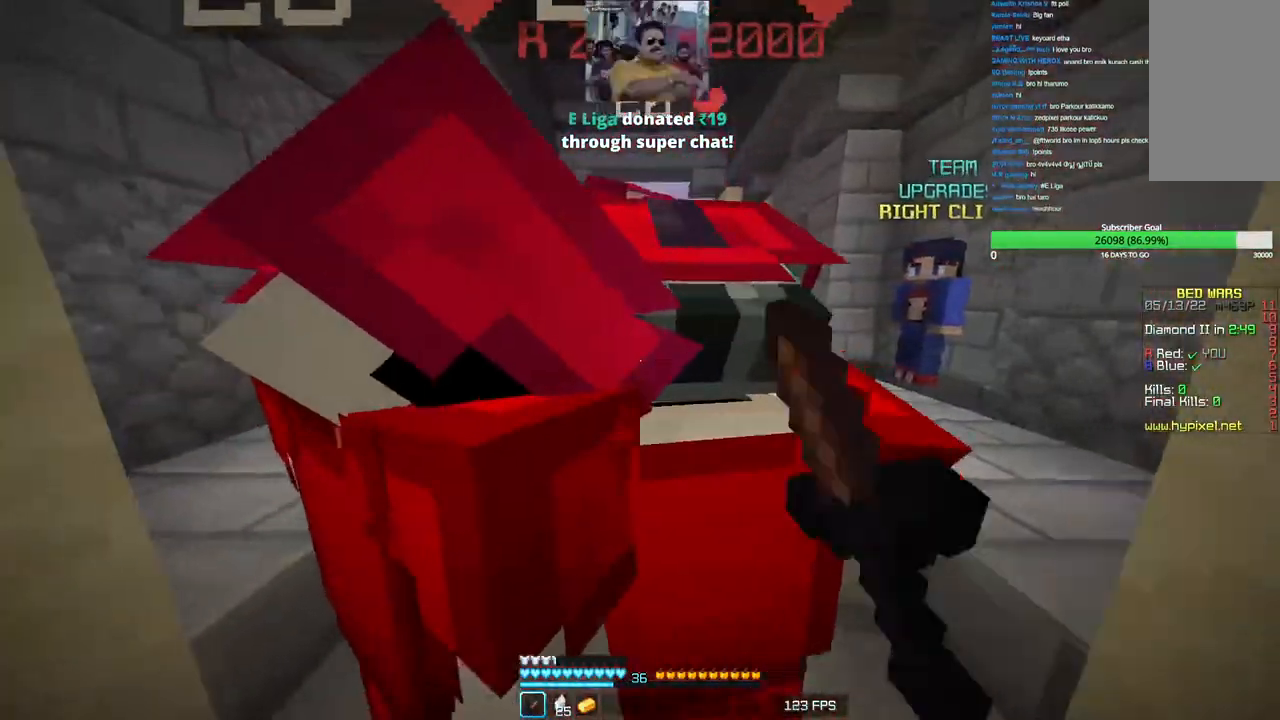
{"keys": ["w"], "mouse": [], "events": [[66, "mouse_left", "down"], [83, "a", "up"], [366, "mouse_left", "up"]]}
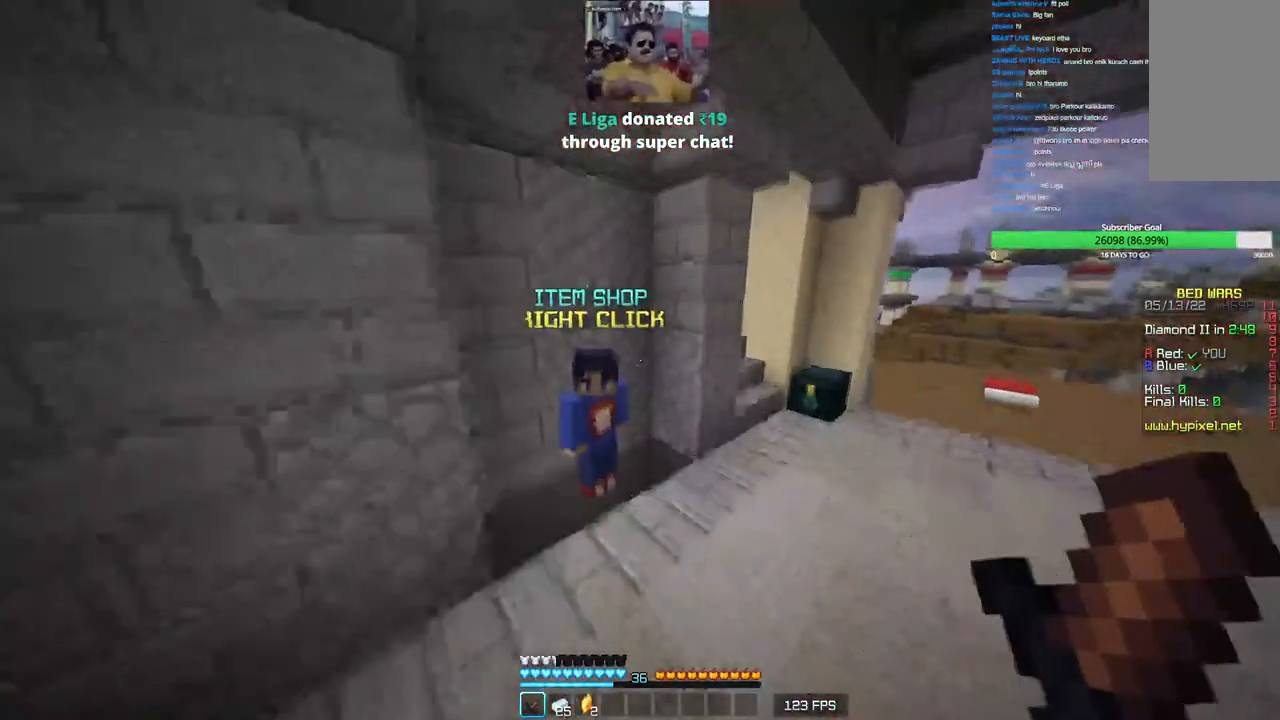
{"keys": [], "mouse": [], "events": [[300, "mouse_right", "down"], [366, "w", "up"], [450, "mouse_right", "up"]]}
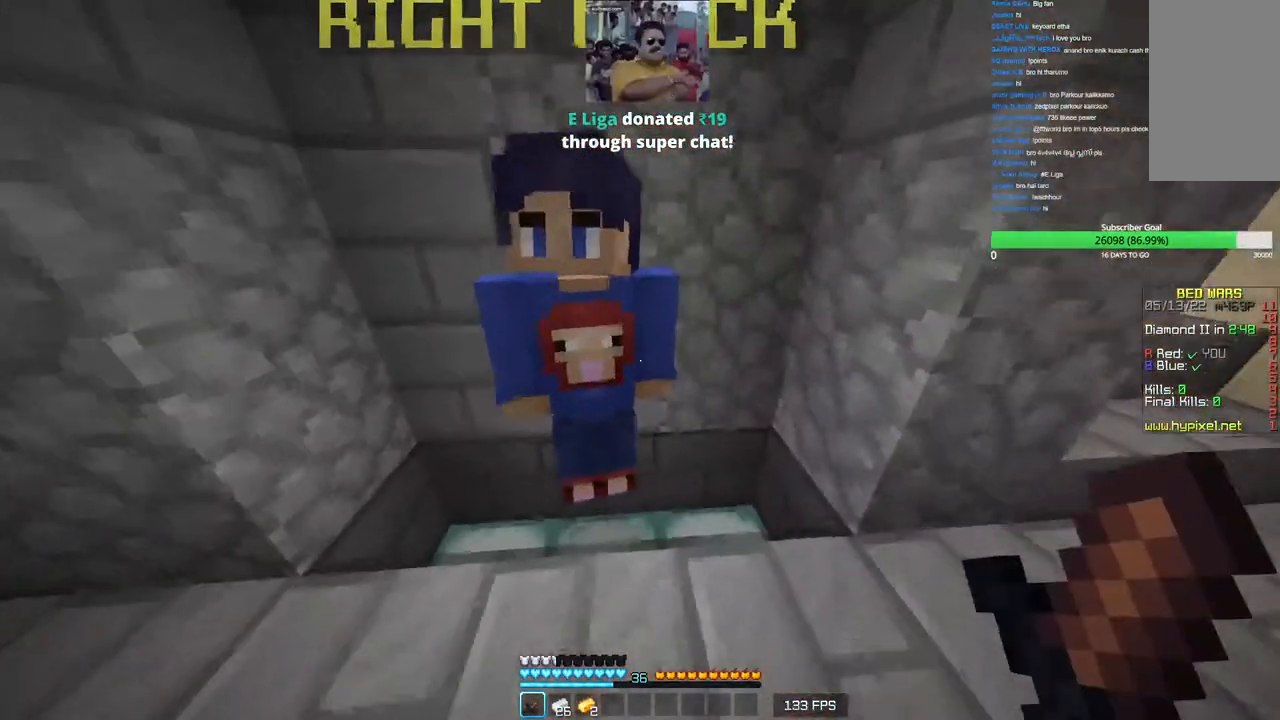
{"keys": [], "mouse": [], "events": [[116, "a", "down"], [183, "a", "up"]]}
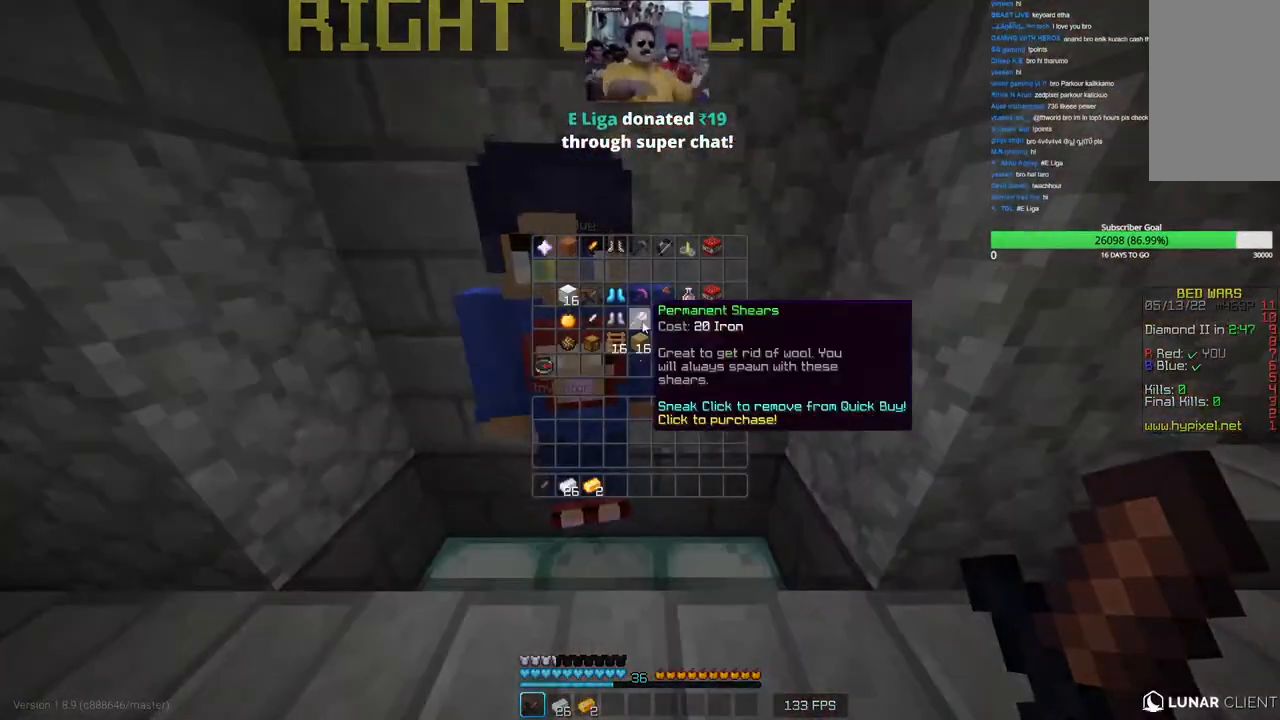
{"keys": [], "mouse": [], "events": []}
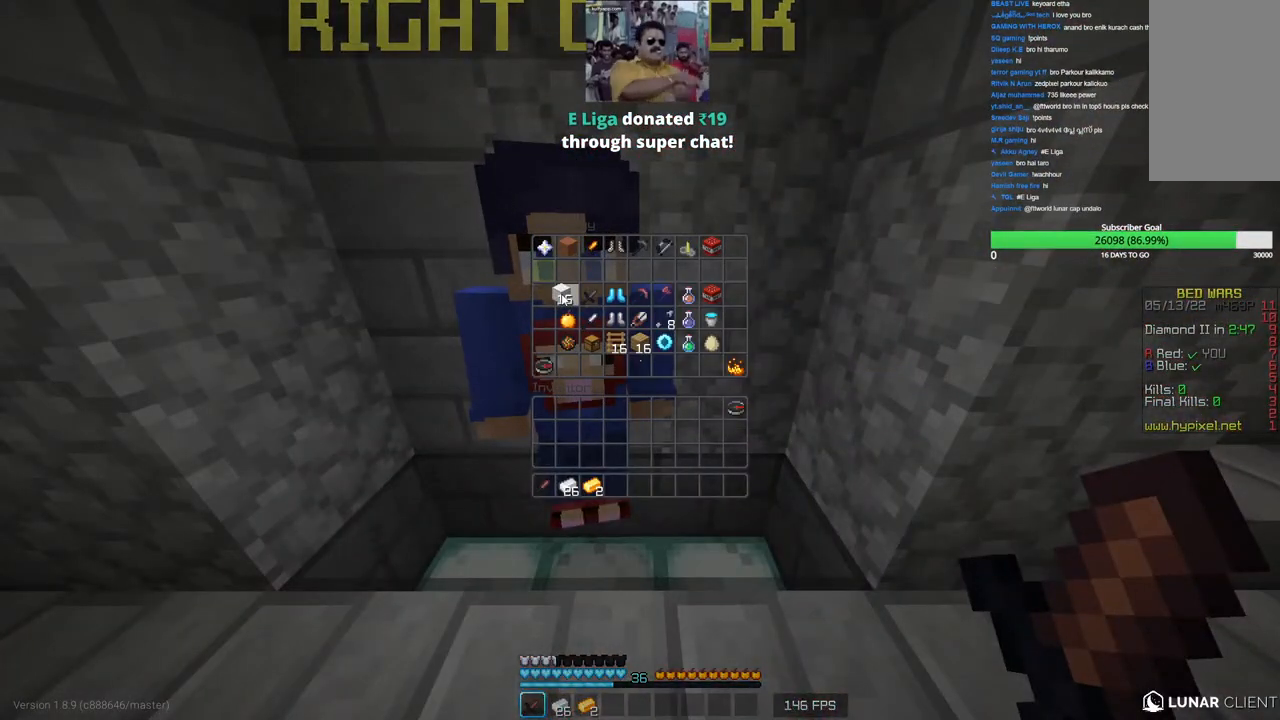
{"keys": [], "mouse": [], "events": []}
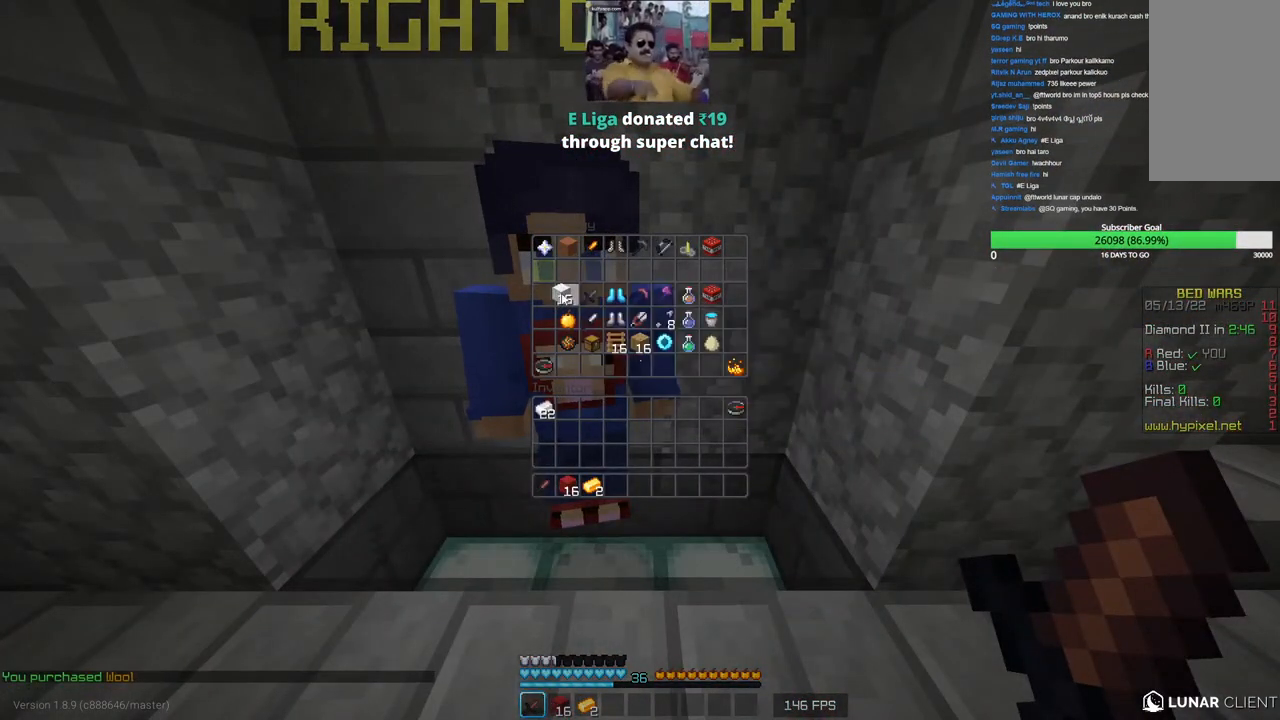
{"keys": [], "mouse": [], "events": []}
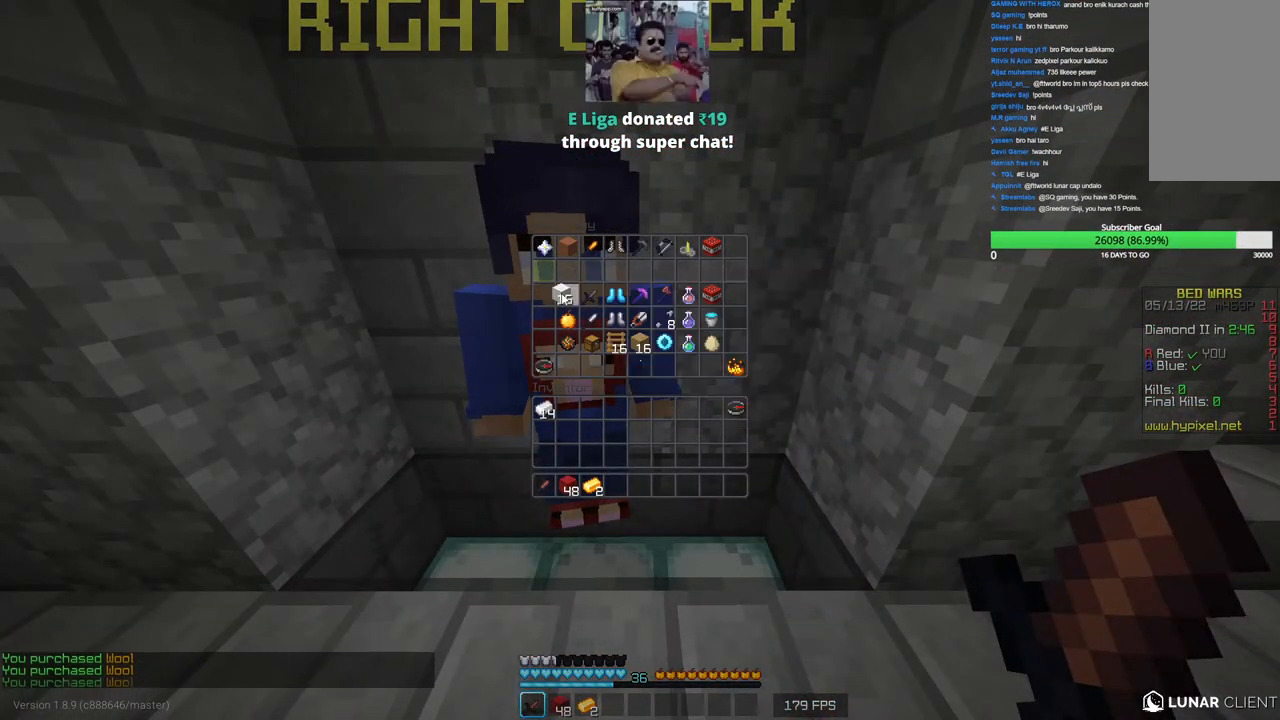
{"keys": [], "mouse": [], "events": []}
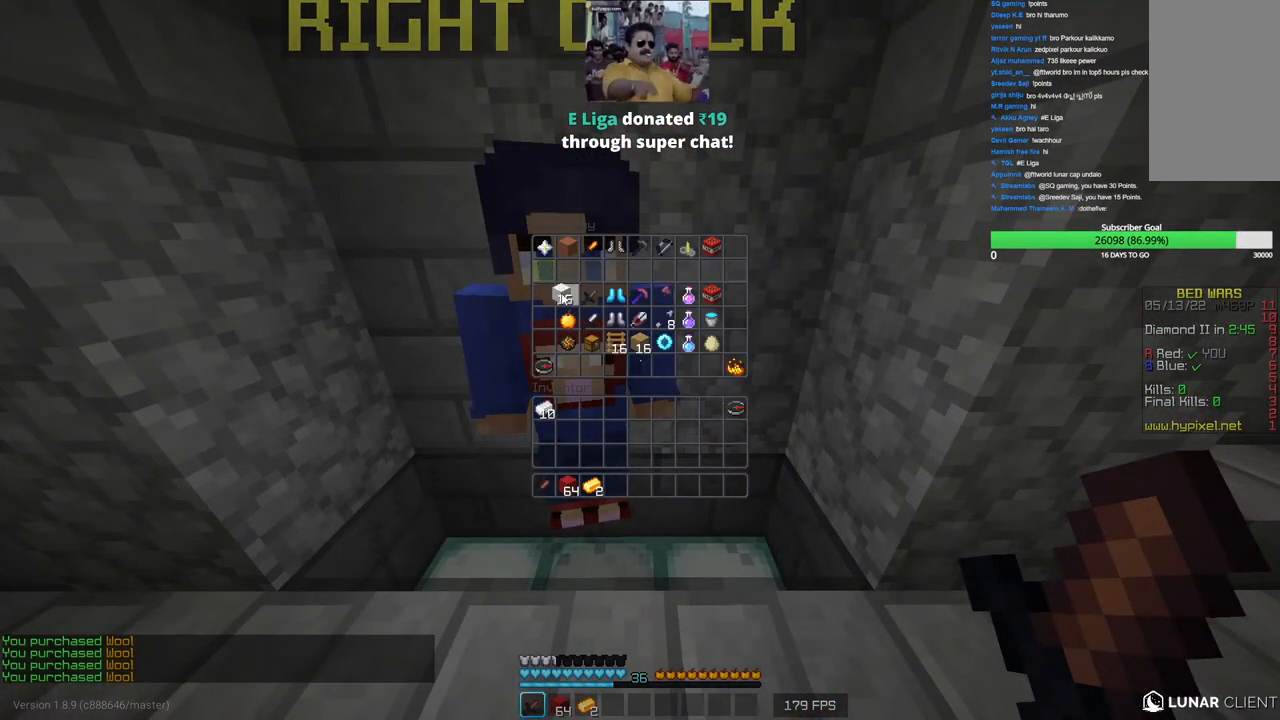
{"keys": [], "mouse": [], "events": []}
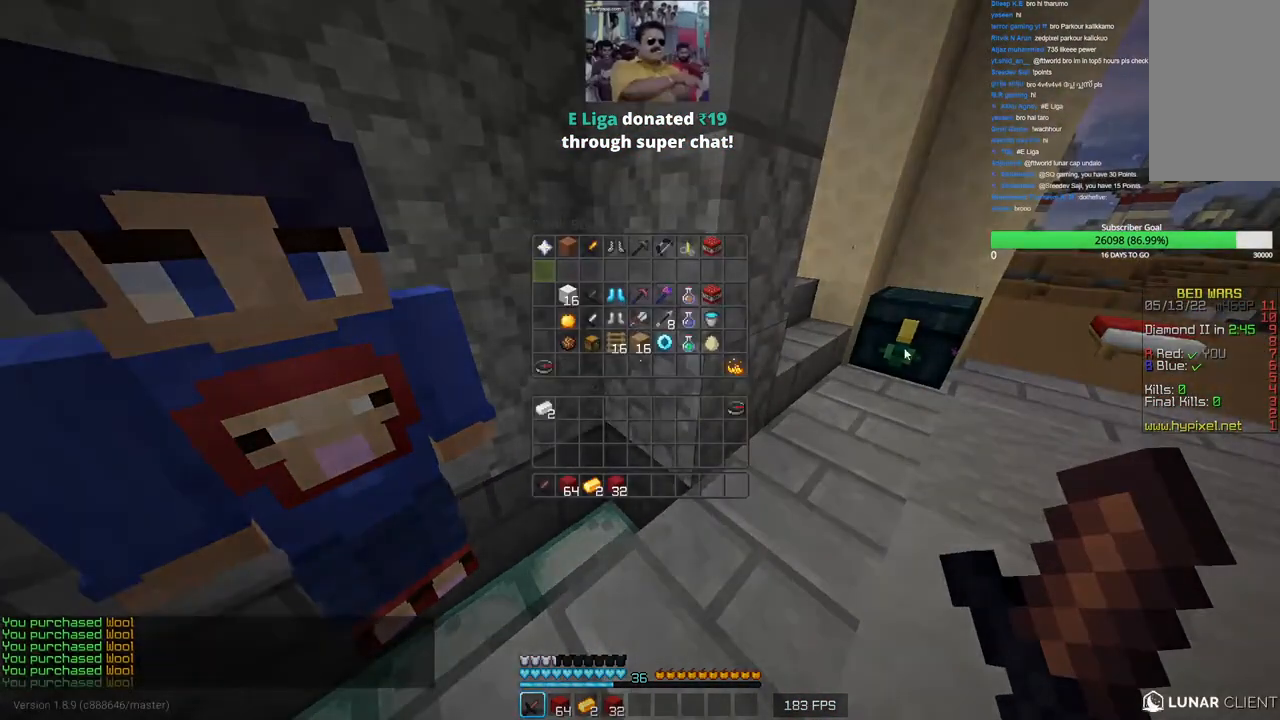
{"keys": ["d", "w"], "mouse": [], "events": [[100, "w", "down"], [250, "d", "down"], [433, "w", "up"], [500, "w", "down"]]}
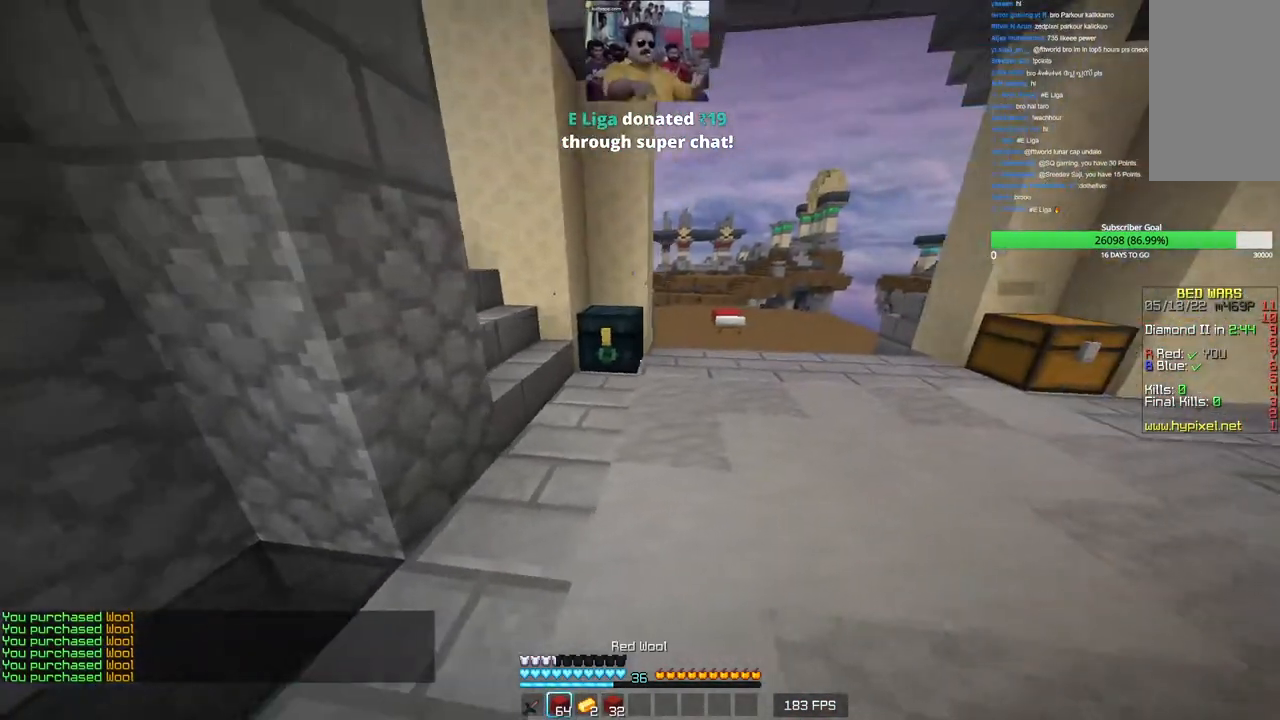
{"keys": ["w"], "mouse": [], "events": [[116, "d", "up"]]}
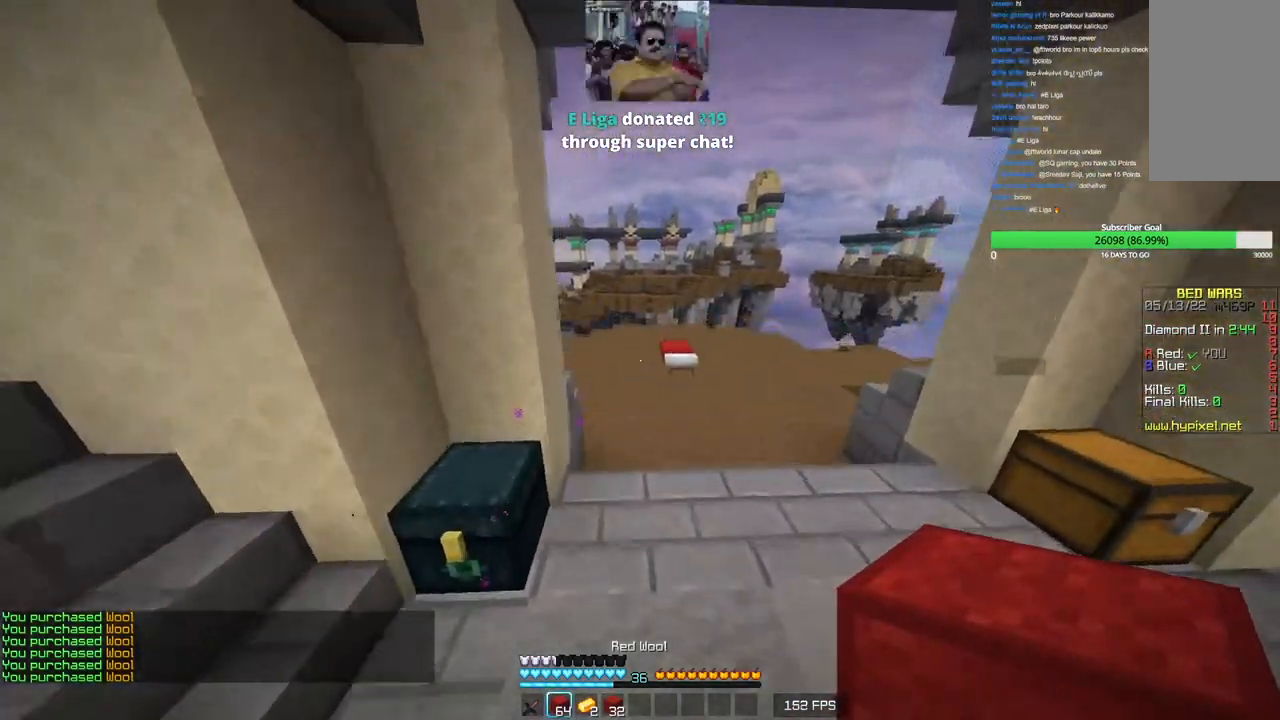
{"keys": ["w"], "mouse": [], "events": [[50, "d", "down"], [383, "d", "up"]]}
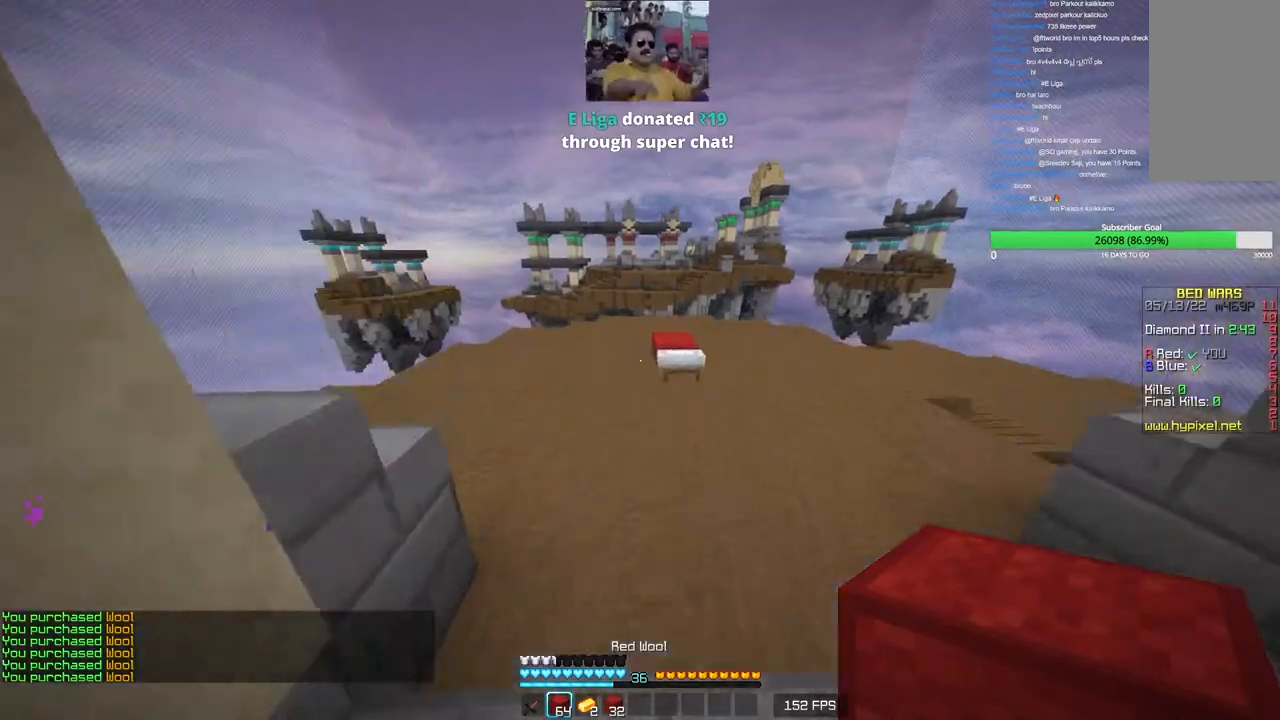
{"keys": ["w"], "mouse": [], "events": []}
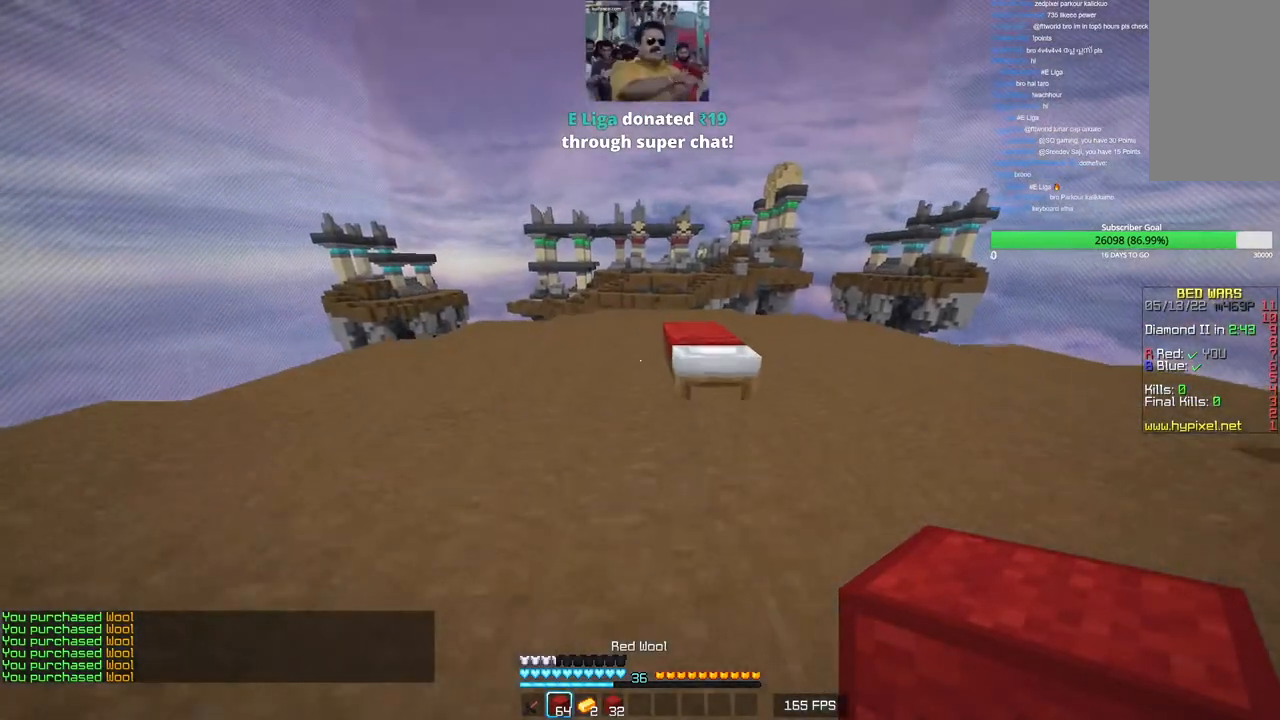
{"keys": ["d"], "mouse": [], "events": [[183, "mouse_right", "down"], [200, "d", "down"], [283, "w", "up"], [333, "mouse_right", "up"]]}
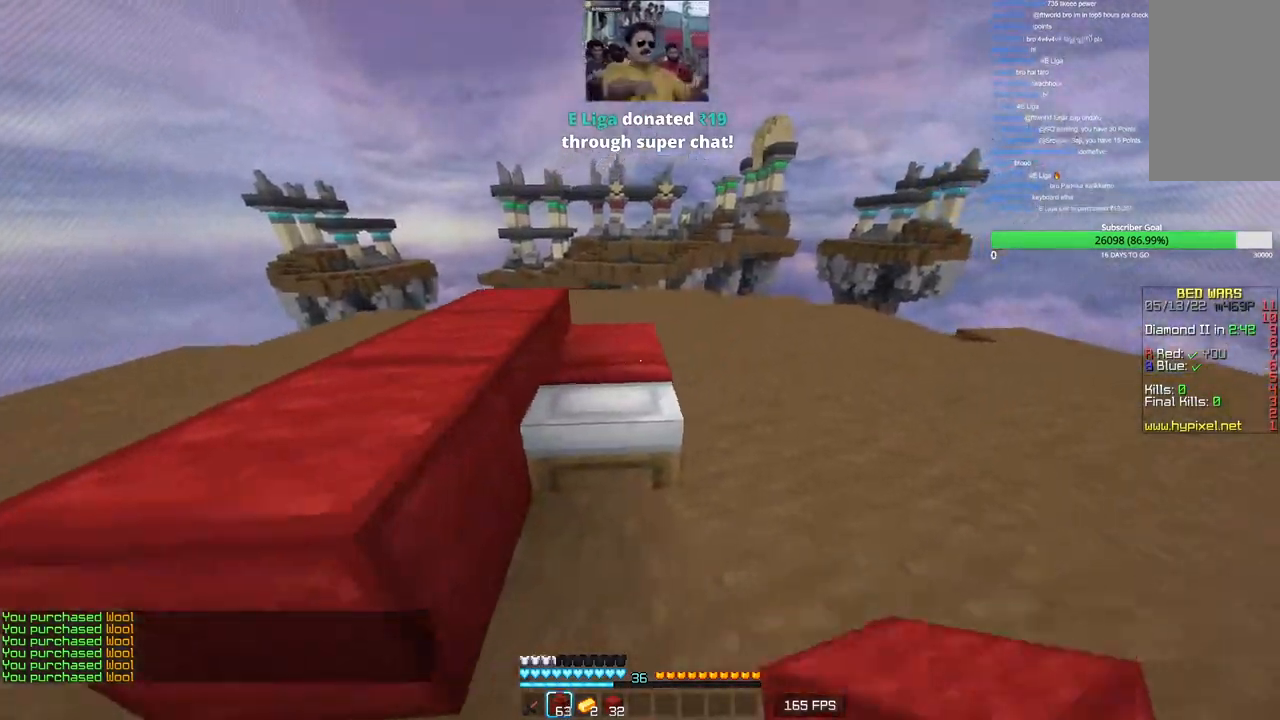
{"keys": [], "mouse": ["right"], "events": [[66, "s", "down"], [100, "a", "down"], [100, "mouse_right", "down"], [150, "d", "up"], [250, "mouse_right", "up"], [366, "a", "up"], [400, "s", "up"], [483, "mouse_right", "down"]]}
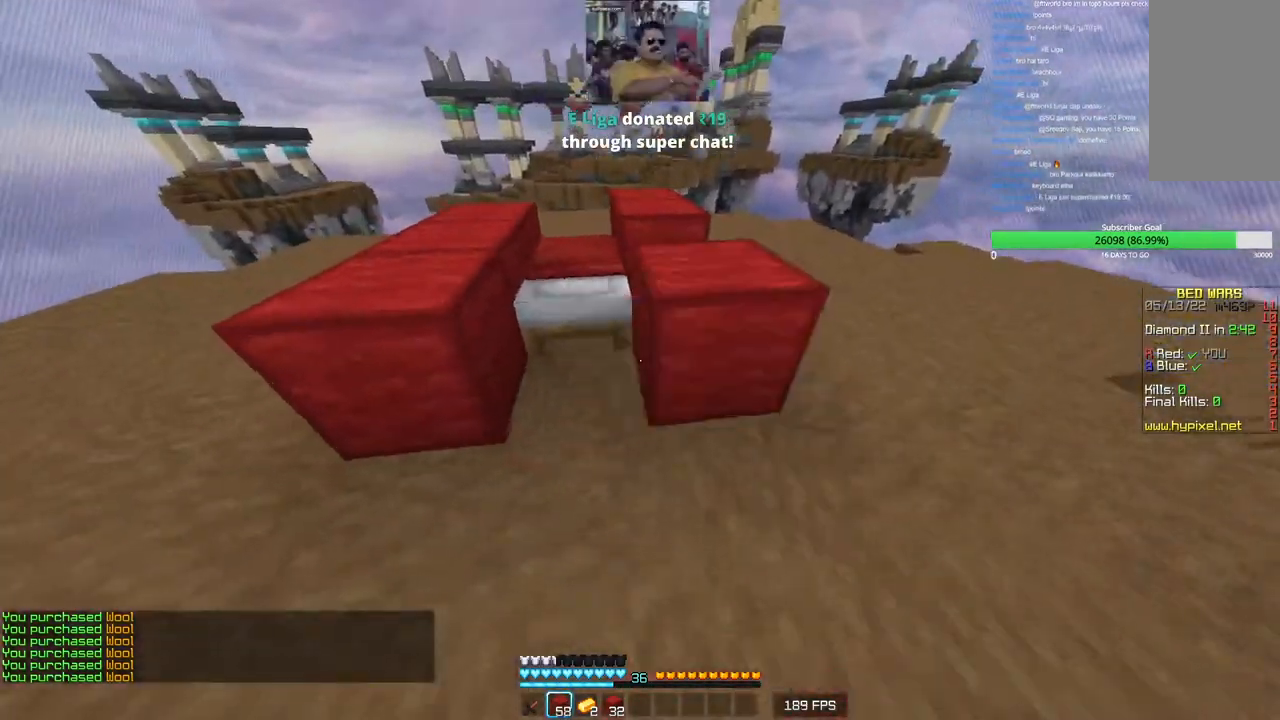
{"keys": ["w"], "mouse": [], "events": [[100, "mouse_right", "up"], [233, "w", "down"], [316, "mouse_right", "down"], [366, "mouse_right", "up"]]}
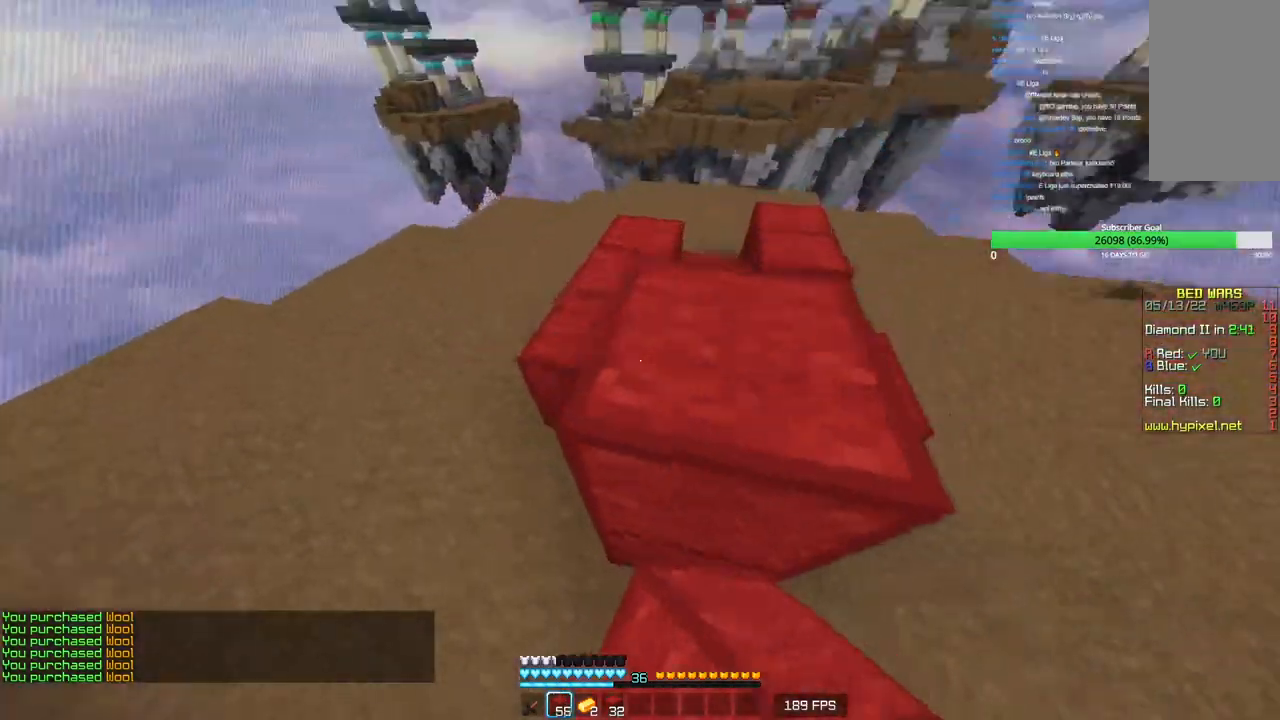
{"keys": ["a", "w"], "mouse": [], "events": [[250, "a", "down"]]}